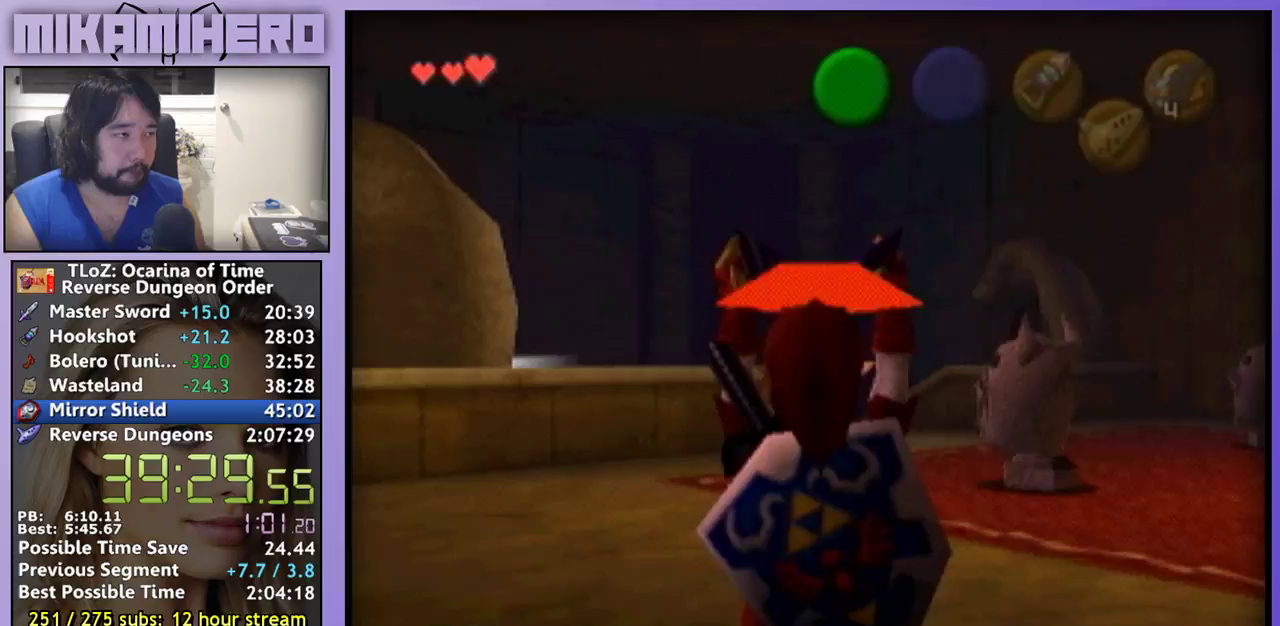
Gameplay with a controller (Nintendo layout); each line is a JSON object with the inputs held at the frame after it. "events" lists button and stick changes between this image and that frame as [ms after this image, input, new state], when the widget could be followed in between. Not read: L3 R3 START.
{"buttons": ["L1"], "left_stick": "center", "right_stick": "center", "events": []}
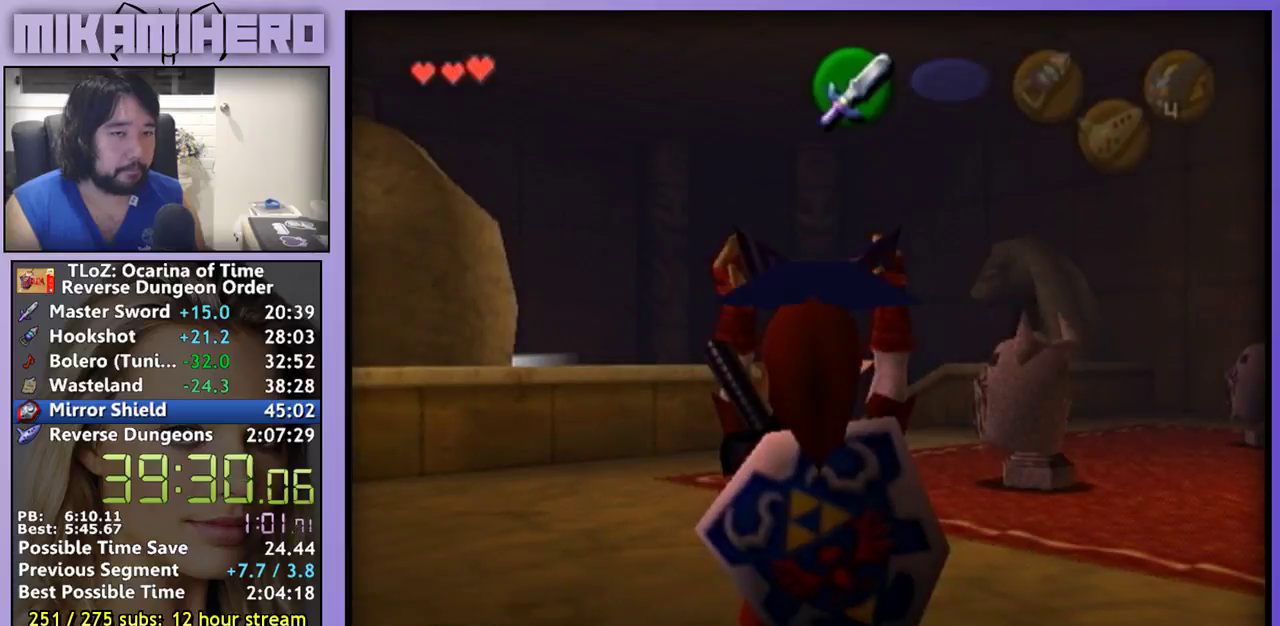
{"buttons": ["L1"], "left_stick": "center", "right_stick": "center", "events": []}
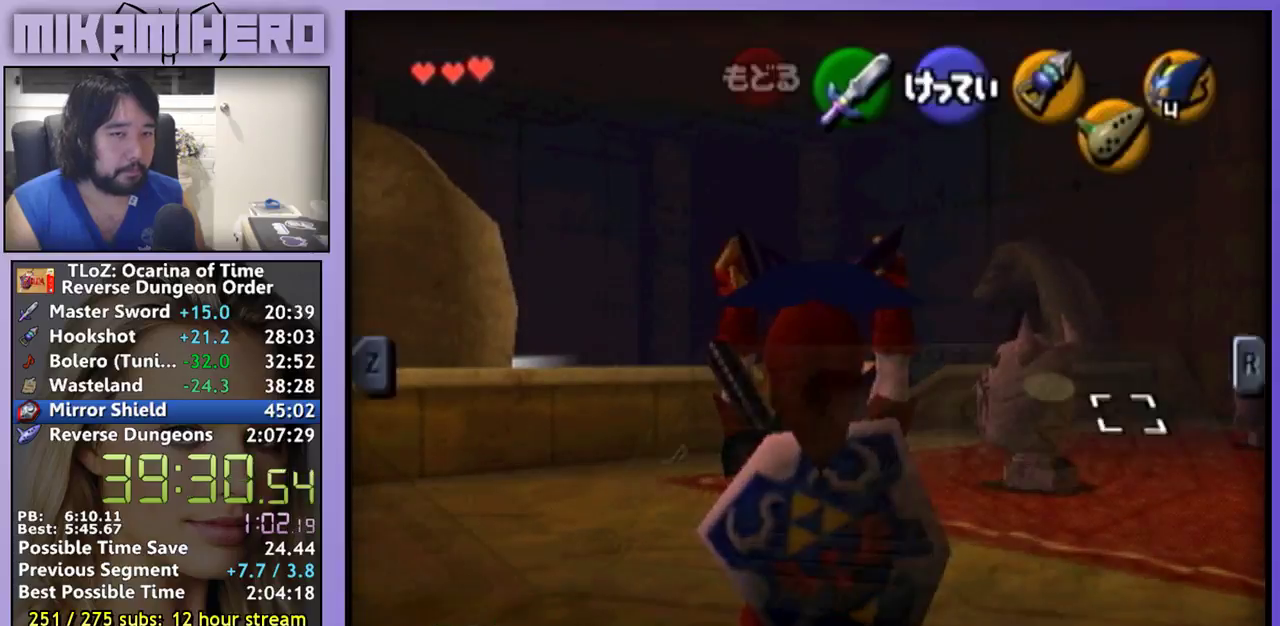
{"buttons": ["L1"], "left_stick": "center", "right_stick": "center", "events": []}
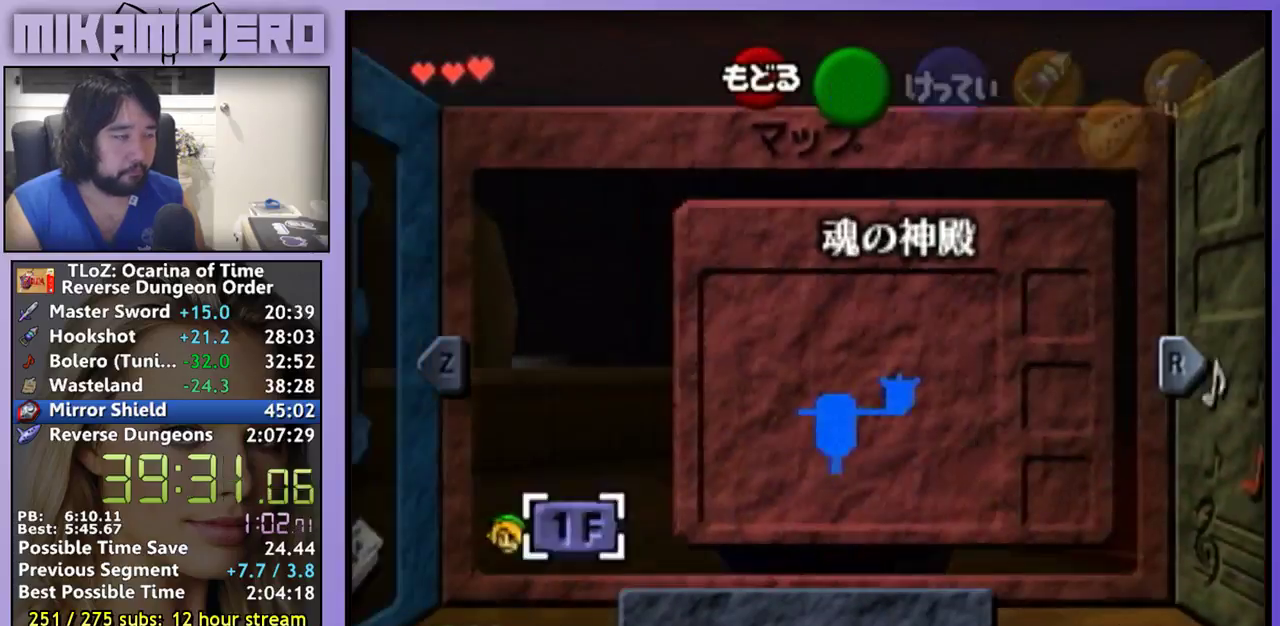
{"buttons": ["L1"], "left_stick": "center", "right_stick": "center", "events": []}
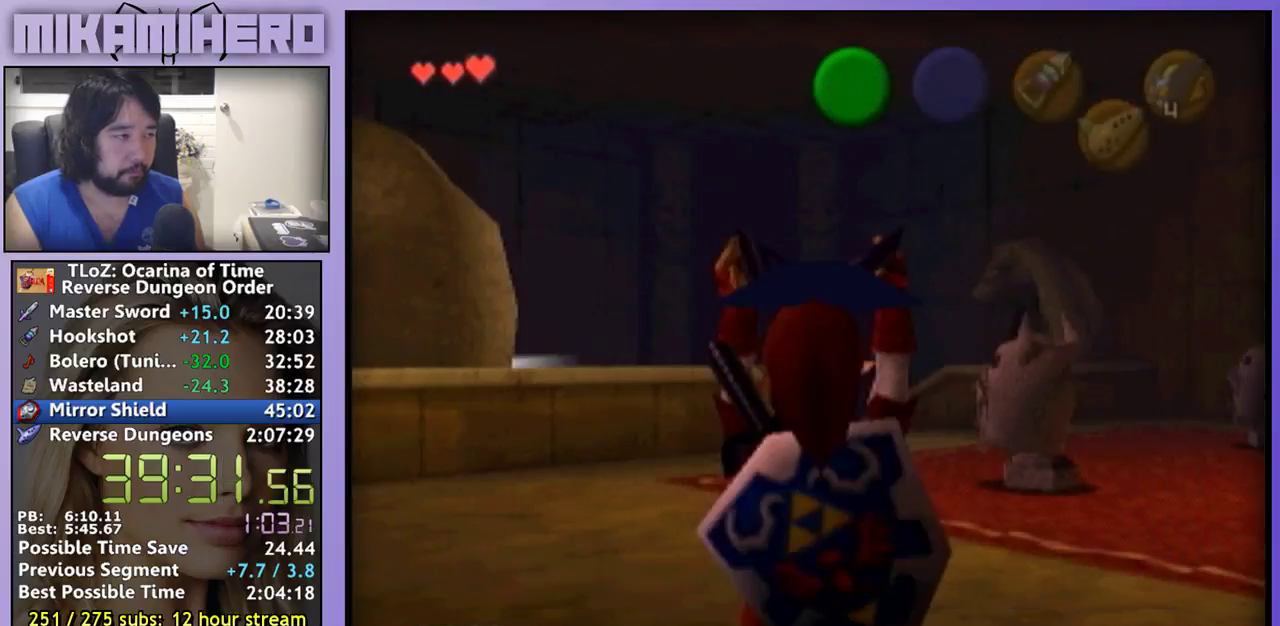
{"buttons": ["L1"], "left_stick": "center", "right_stick": "center", "events": []}
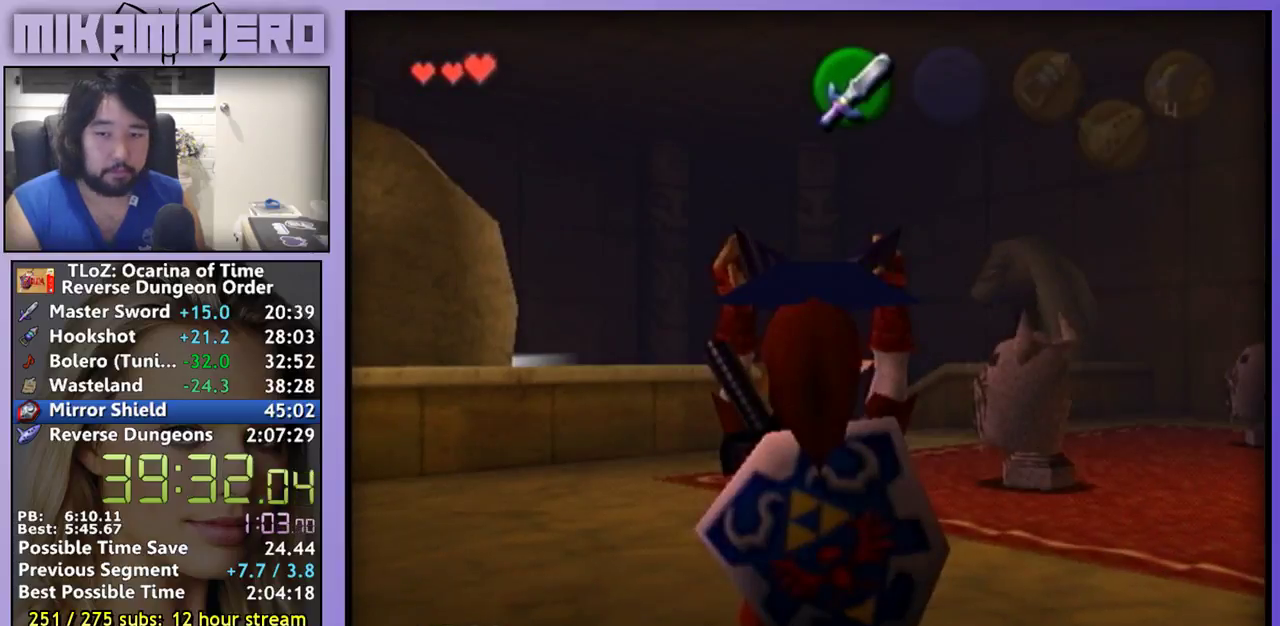
{"buttons": ["L1"], "left_stick": "center", "right_stick": "center", "events": []}